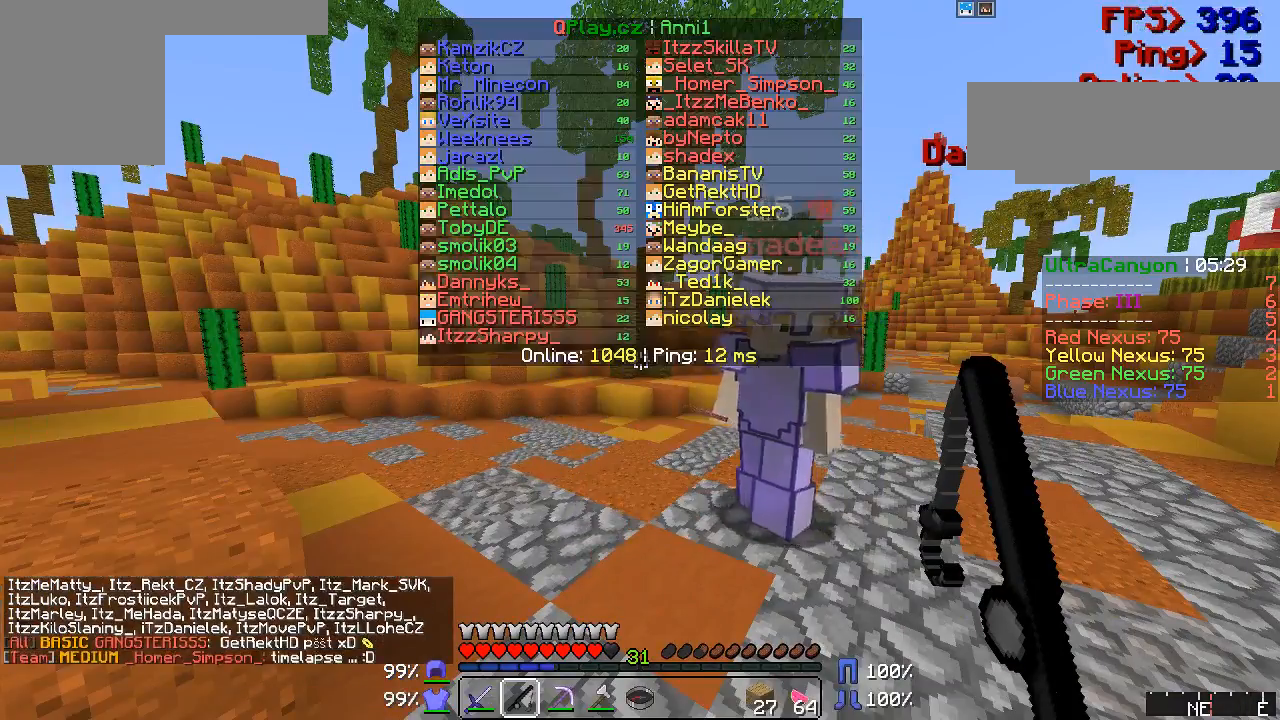
Gameplay with keyboard and mouse; each line is a JSON object with the keys and mouse buttons held at the frame after it. "events" lists presses ("down") and releases ("up") of "a", "d", "s", "w", "mouse_left" and "mouse_right" between this image and that frame as [ms after this image, input, new state], when the widget could be followed in between. "mouse_left", "mouse_right" = the "left", "right" buttons of the "mouse" list. No other keys are recorded. Fast repeated clicks can show as one long hold. Mouse movement is not recorded.
{"keys": [], "mouse": [], "events": [[100, "w", "down"], [250, "mouse_left", "down"], [300, "mouse_left", "up"], [367, "mouse_left", "down"], [367, "w", "up"], [400, "mouse_left", "up"], [433, "mouse_left", "down"], [483, "mouse_left", "up"]]}
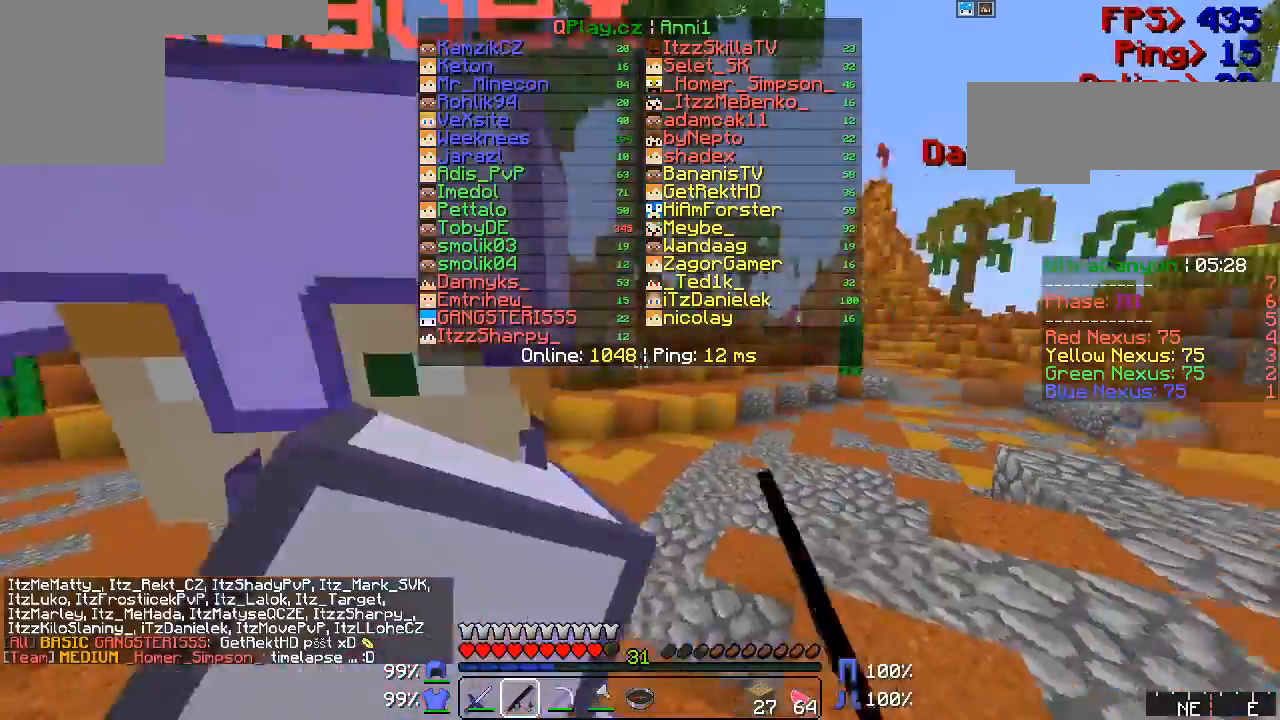
{"keys": ["w"], "mouse": ["left"], "events": [[50, "mouse_left", "down"], [100, "w", "down"], [133, "mouse_left", "up"], [167, "mouse_left", "down"], [217, "mouse_left", "up"], [283, "mouse_left", "down"], [300, "mouse_left", "up"], [333, "mouse_left", "down"], [400, "mouse_left", "up"], [433, "mouse_left", "down"], [450, "mouse_left", "up"], [483, "mouse_left", "down"]]}
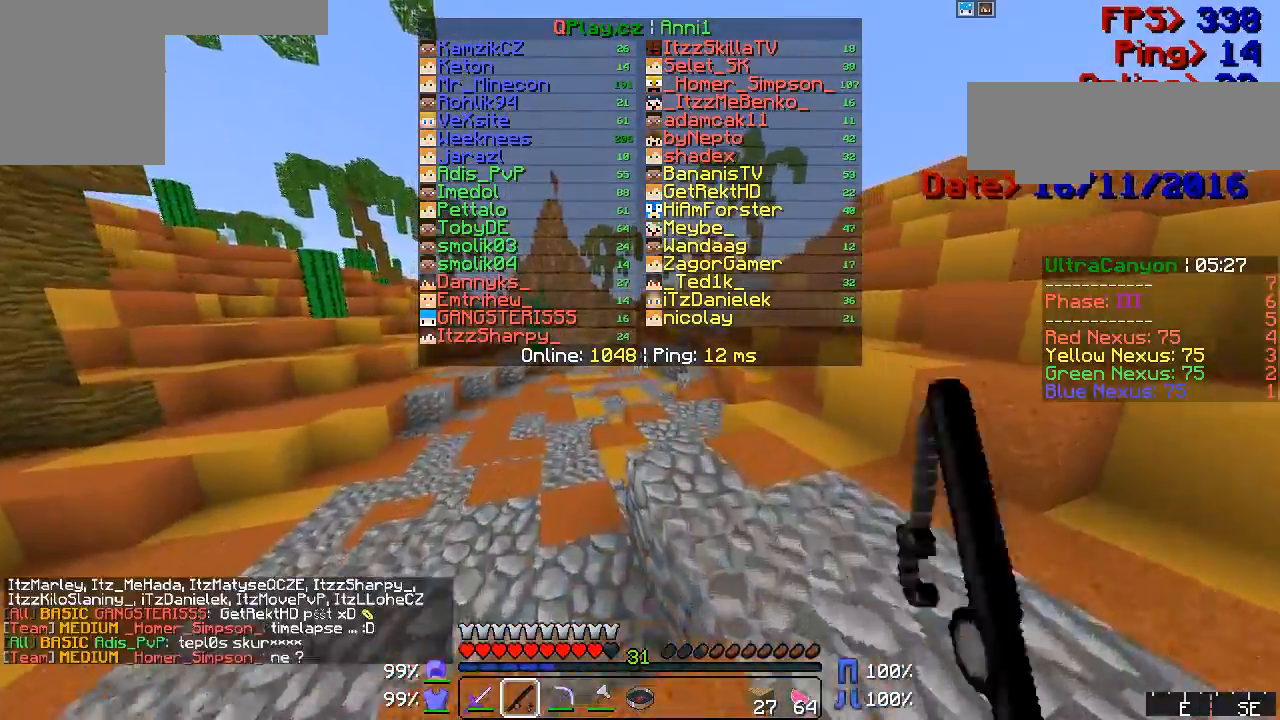
{"keys": [], "mouse": [], "events": [[50, "mouse_left", "up"], [67, "mouse_left", "down"], [100, "mouse_left", "up"], [133, "mouse_left", "down"], [183, "mouse_left", "up"], [217, "mouse_left", "down"], [217, "w", "up"], [250, "mouse_left", "up"], [283, "mouse_left", "down"], [300, "mouse_left", "up"], [367, "mouse_left", "down"], [400, "mouse_left", "up"], [433, "mouse_left", "down"], [450, "mouse_left", "up"]]}
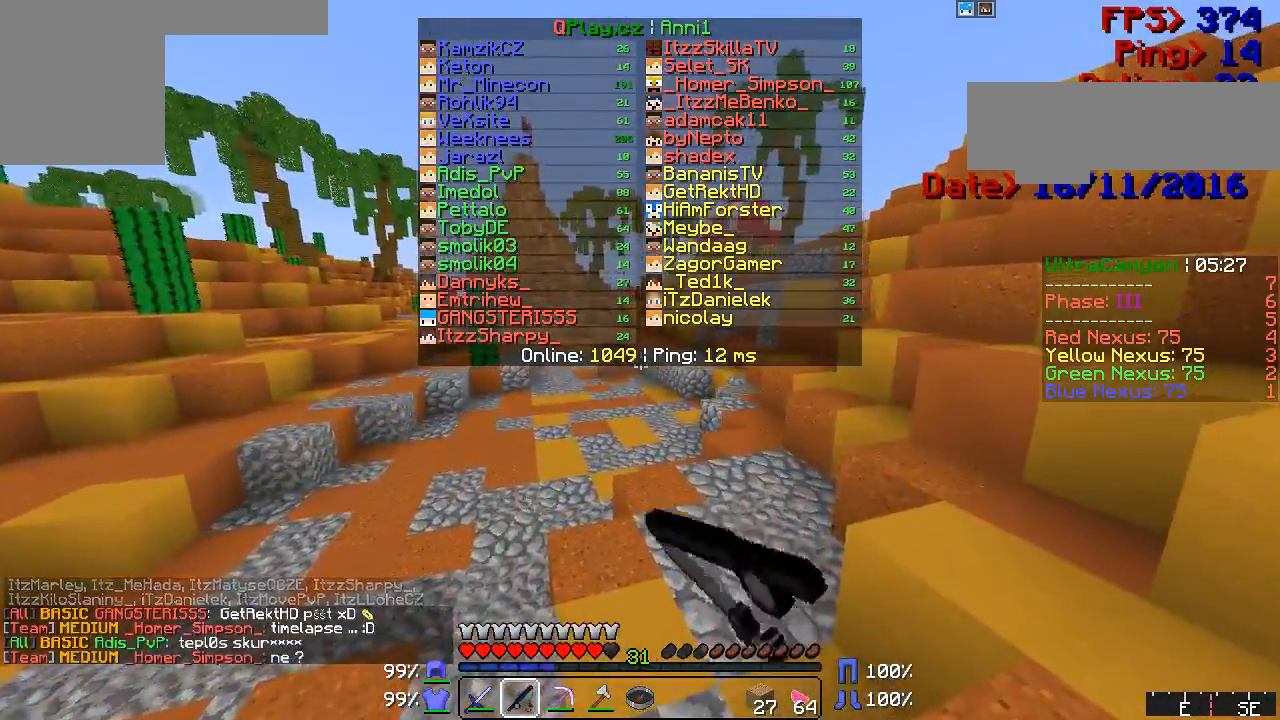
{"keys": [], "mouse": [], "events": []}
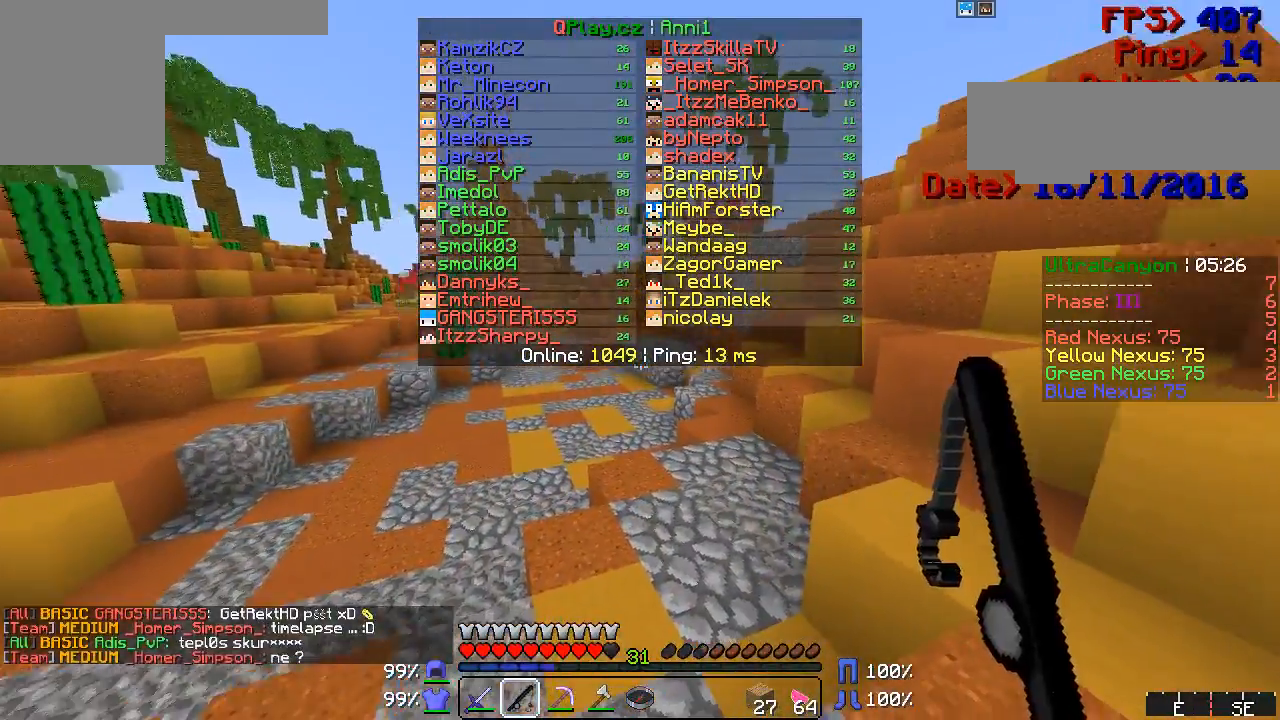
{"keys": [], "mouse": [], "events": [[100, "mouse_left", "down"], [167, "mouse_left", "up"], [183, "mouse_left", "down"], [333, "mouse_left", "up"], [400, "mouse_left", "down"], [450, "mouse_left", "up"]]}
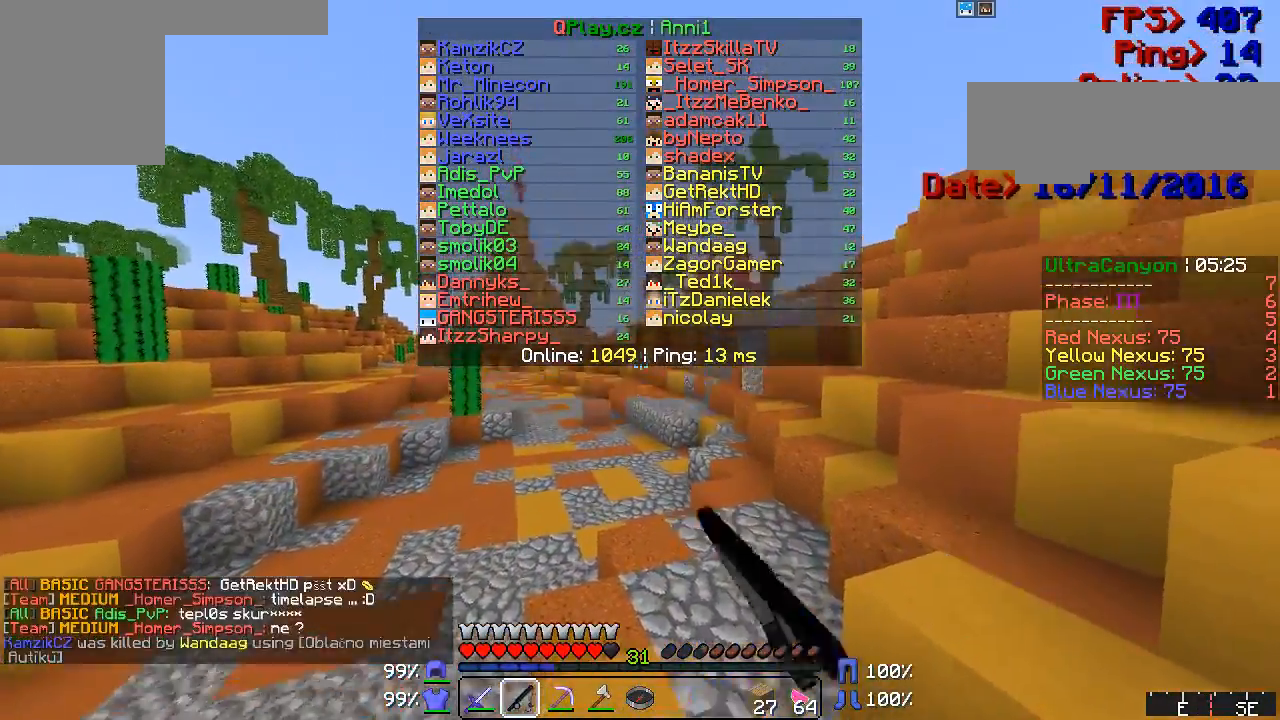
{"keys": [], "mouse": ["left"], "events": [[17, "mouse_left", "down"], [133, "mouse_left", "up"], [183, "mouse_left", "down"], [217, "mouse_left", "up"], [450, "mouse_left", "down"]]}
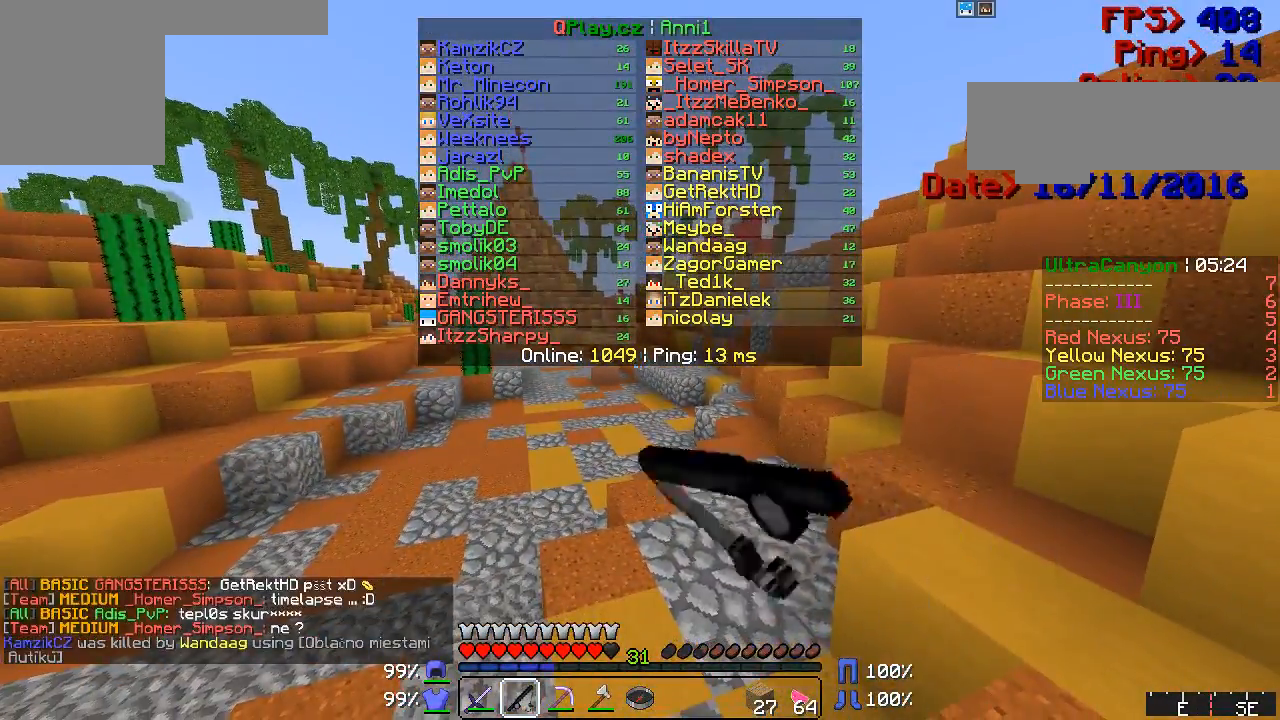
{"keys": [], "mouse": ["left"], "events": [[17, "mouse_left", "up"], [67, "mouse_left", "down"], [100, "mouse_left", "up"], [167, "mouse_left", "down"], [183, "mouse_left", "up"], [217, "mouse_left", "down"]]}
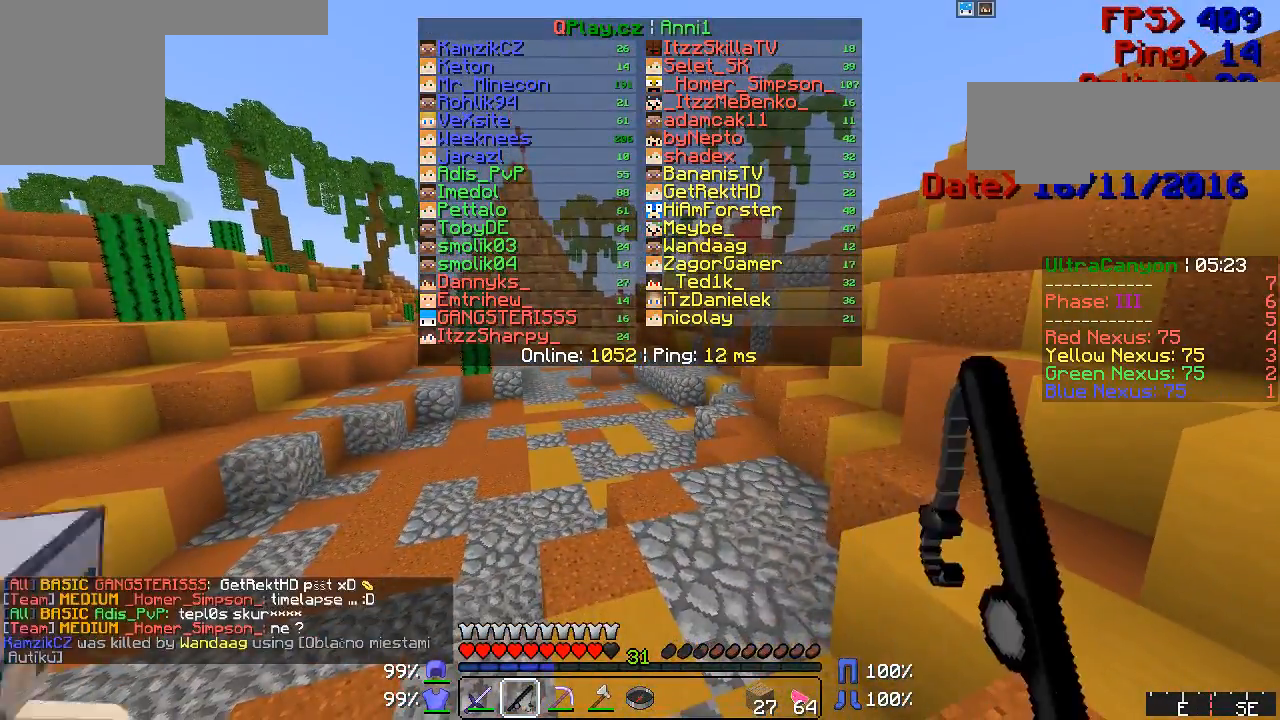
{"keys": [], "mouse": [], "events": [[50, "w", "down"], [100, "mouse_left", "up"], [217, "mouse_left", "down"], [250, "mouse_left", "up"], [300, "mouse_left", "down"], [367, "mouse_left", "up"], [367, "w", "up"], [433, "mouse_left", "down"], [450, "mouse_left", "up"]]}
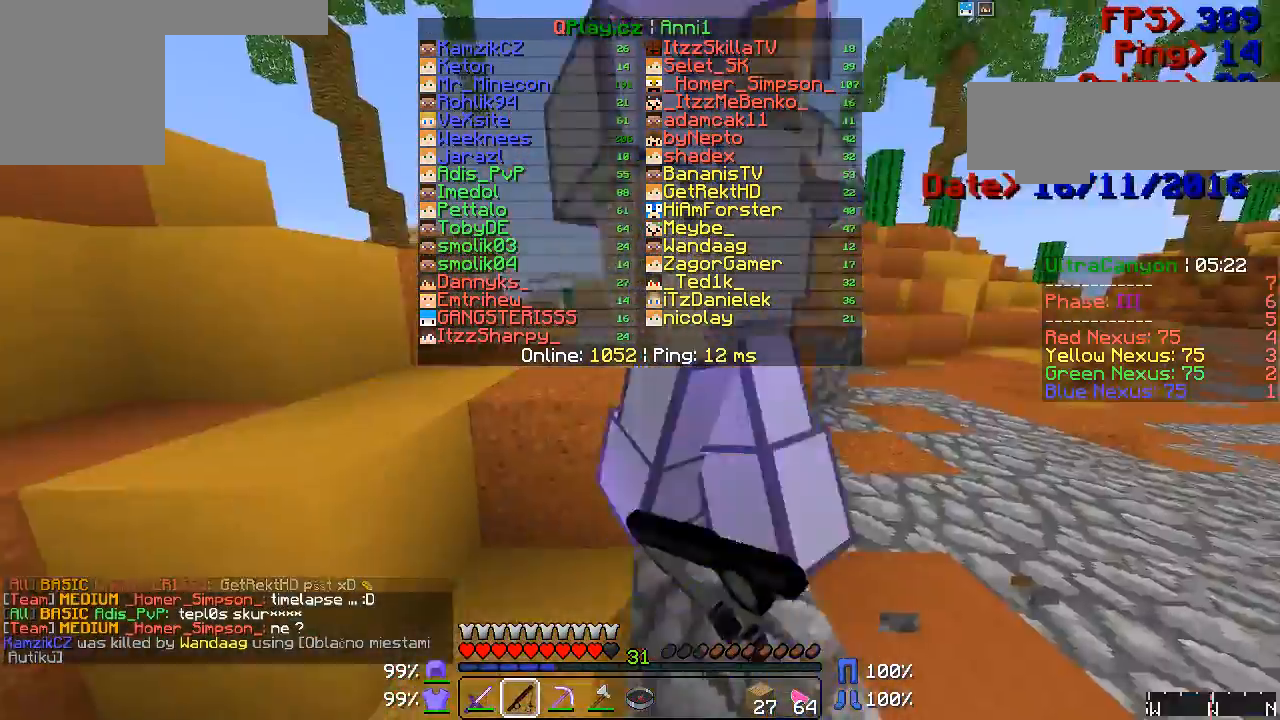
{"keys": ["w"], "mouse": [], "events": [[17, "mouse_left", "down"], [17, "w", "down"], [50, "mouse_left", "up"], [100, "mouse_left", "down"], [167, "mouse_left", "up"], [250, "mouse_left", "down"], [300, "mouse_left", "up"], [333, "mouse_left", "down"], [400, "mouse_left", "up"], [433, "mouse_left", "down"], [450, "mouse_left", "up"]]}
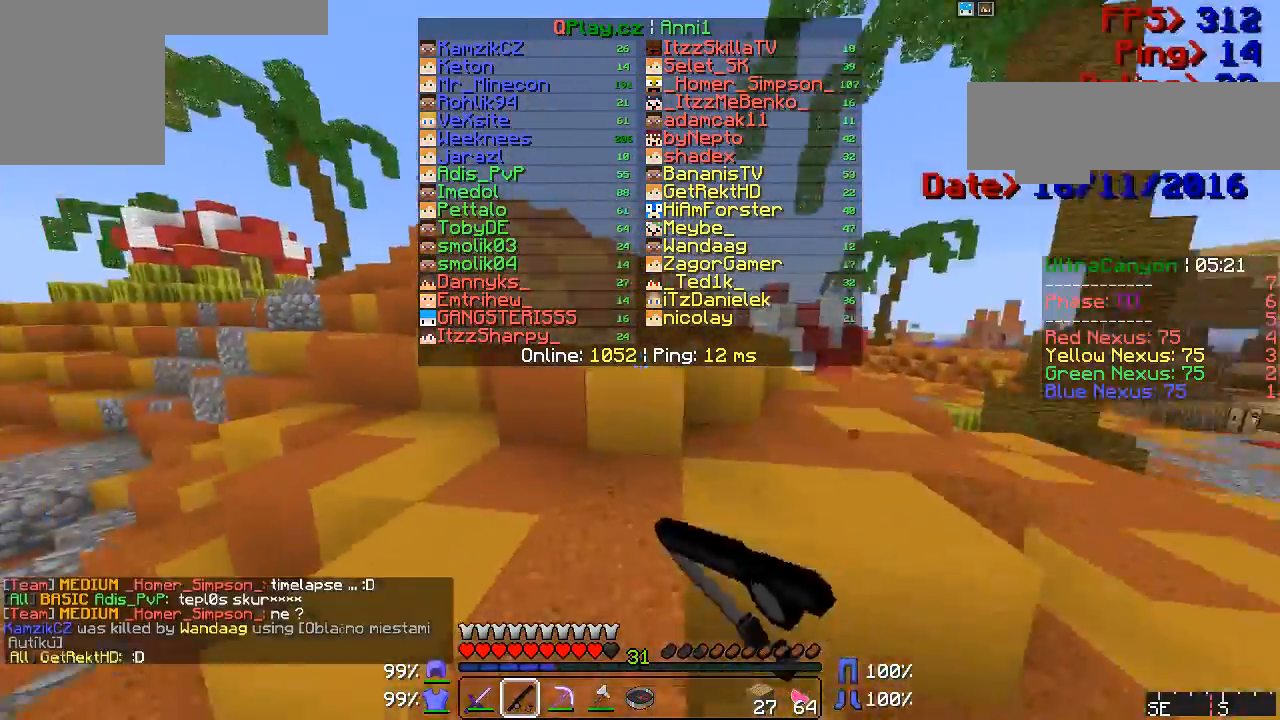
{"keys": ["w"], "mouse": [], "events": [[250, "mouse_left", "down"], [283, "mouse_left", "up"], [300, "mouse_left", "down"], [367, "mouse_left", "up"], [400, "mouse_left", "down"], [433, "mouse_left", "up"]]}
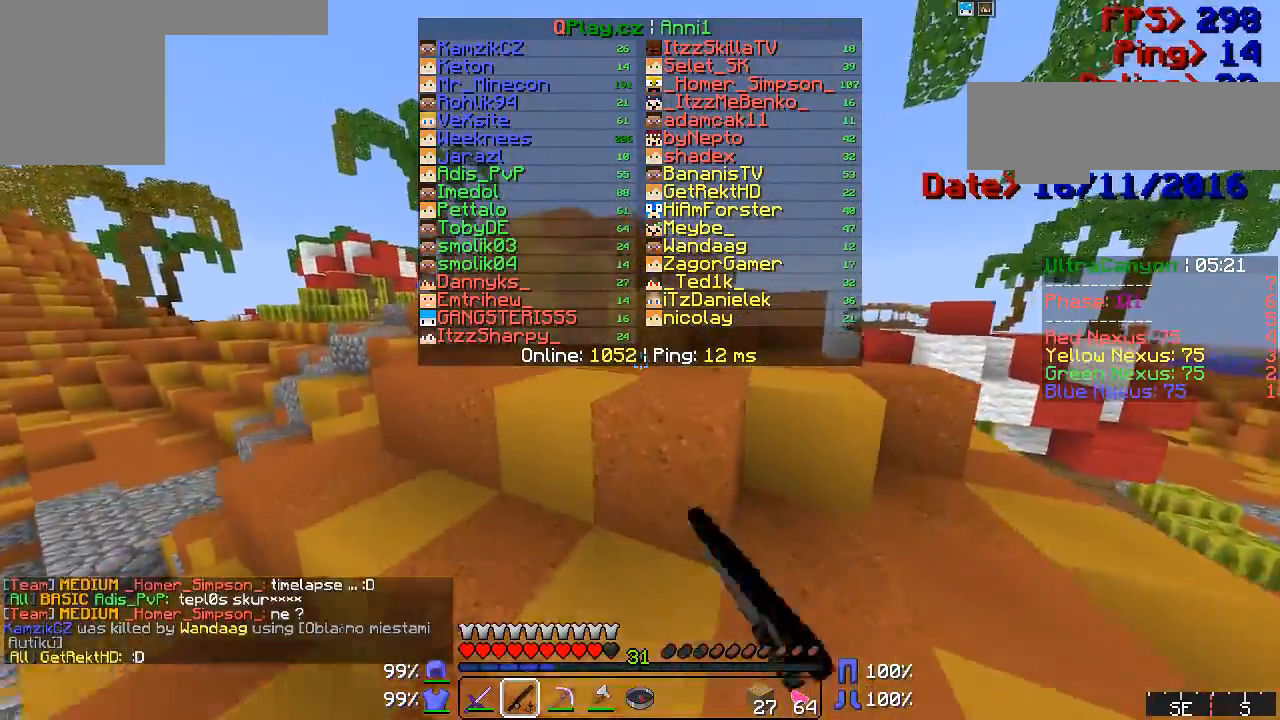
{"keys": ["w"], "mouse": [], "events": []}
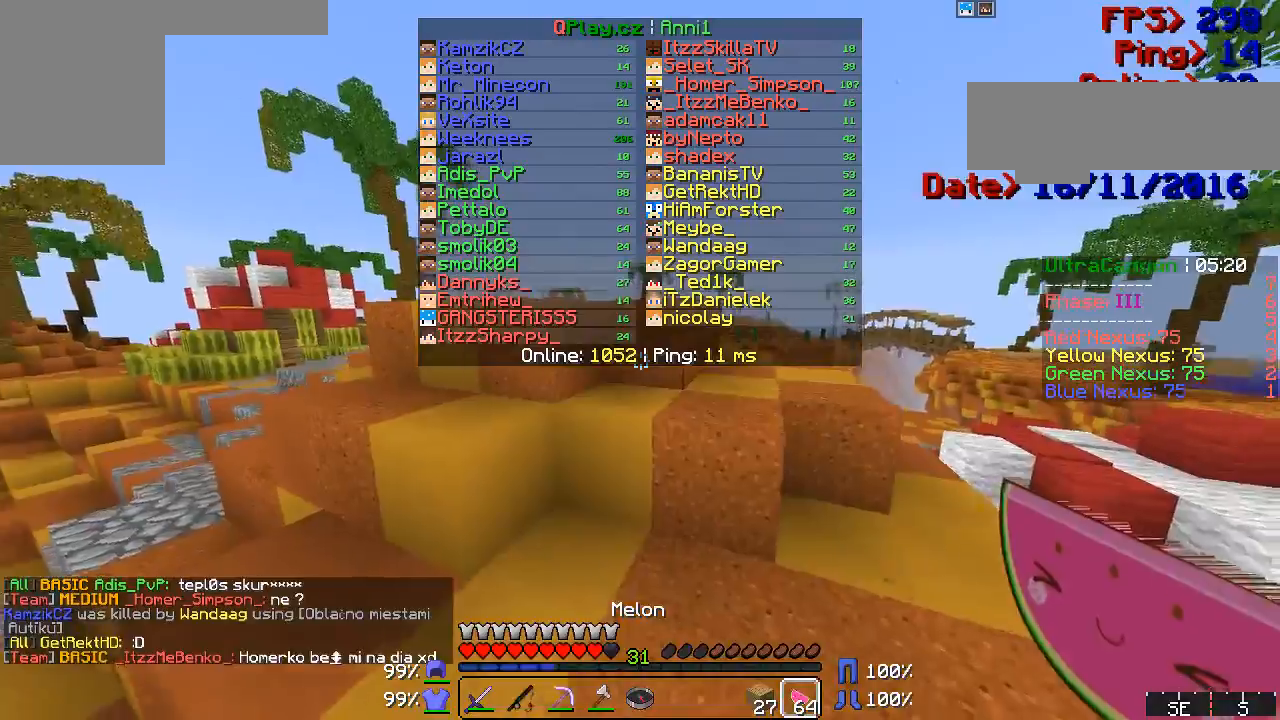
{"keys": ["w"], "mouse": ["right"], "events": [[167, "mouse_right", "down"], [283, "mouse_left", "down"], [400, "mouse_left", "up"]]}
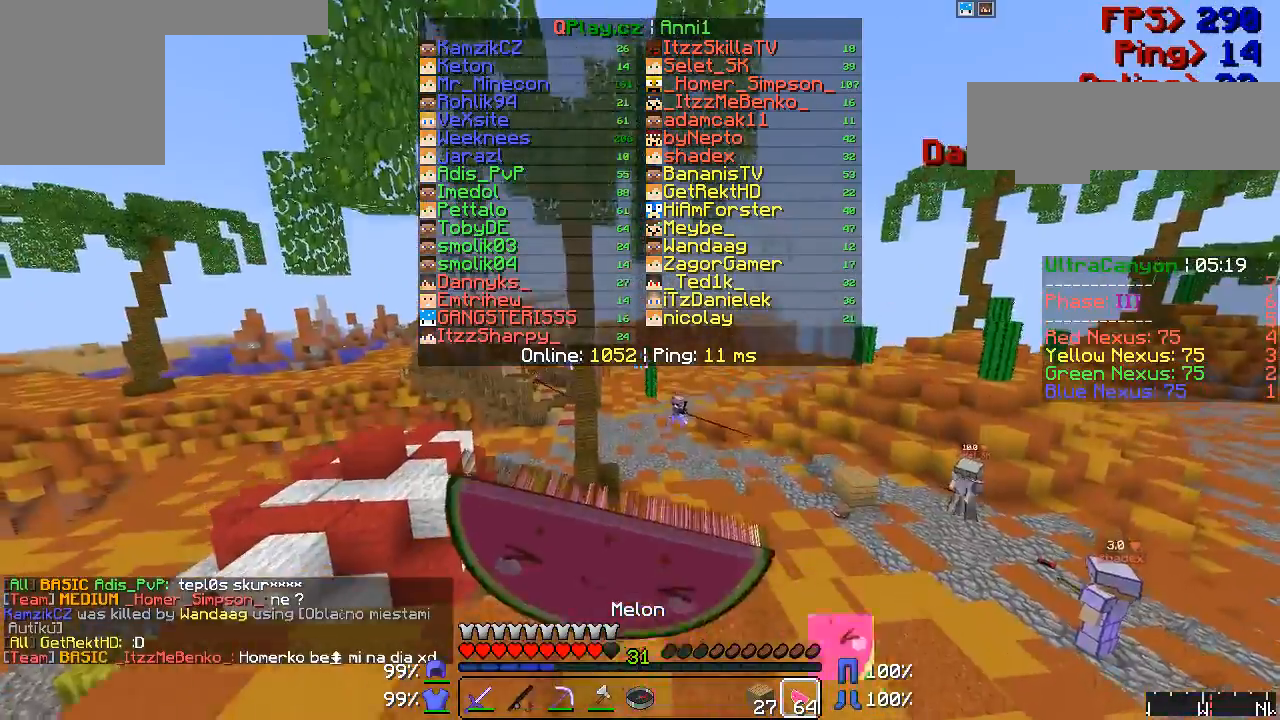
{"keys": ["d", "w"], "mouse": ["left", "right"], "events": [[67, "mouse_left", "down"], [133, "mouse_left", "up"], [183, "mouse_left", "down"], [300, "mouse_left", "up"], [367, "mouse_left", "down"], [400, "d", "down"]]}
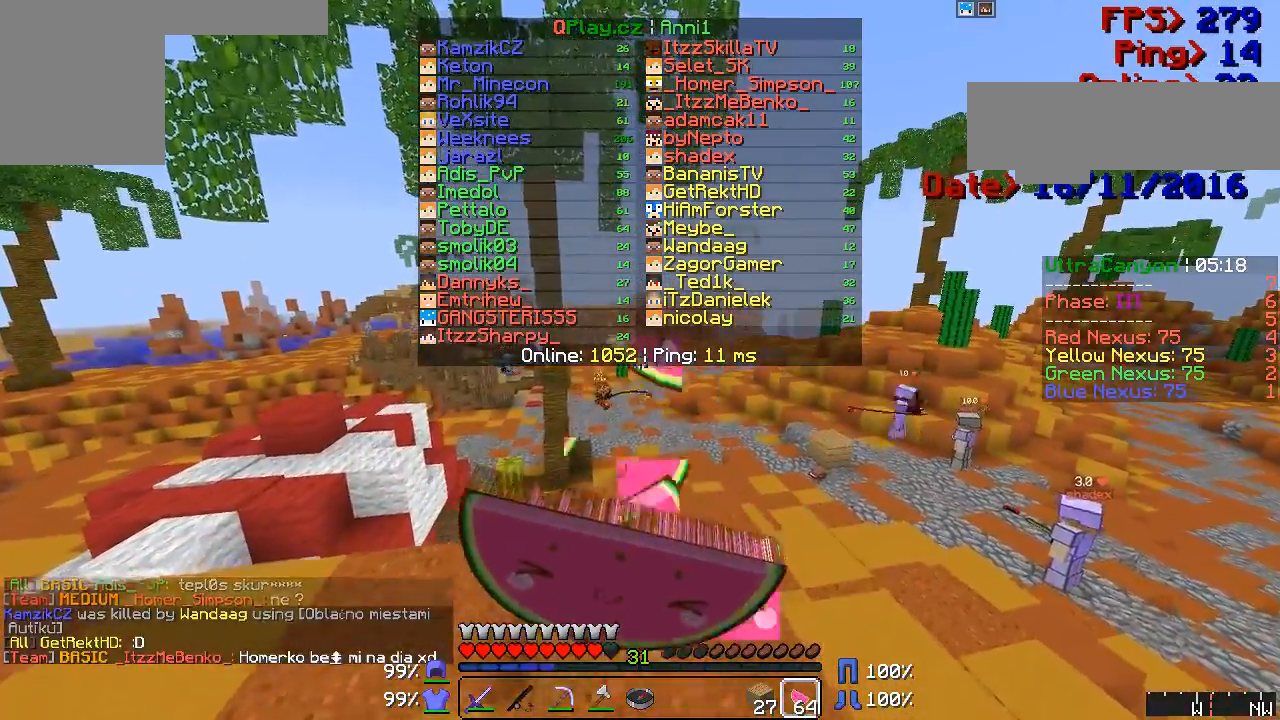
{"keys": ["w"], "mouse": ["left", "right"], "events": [[183, "d", "up"]]}
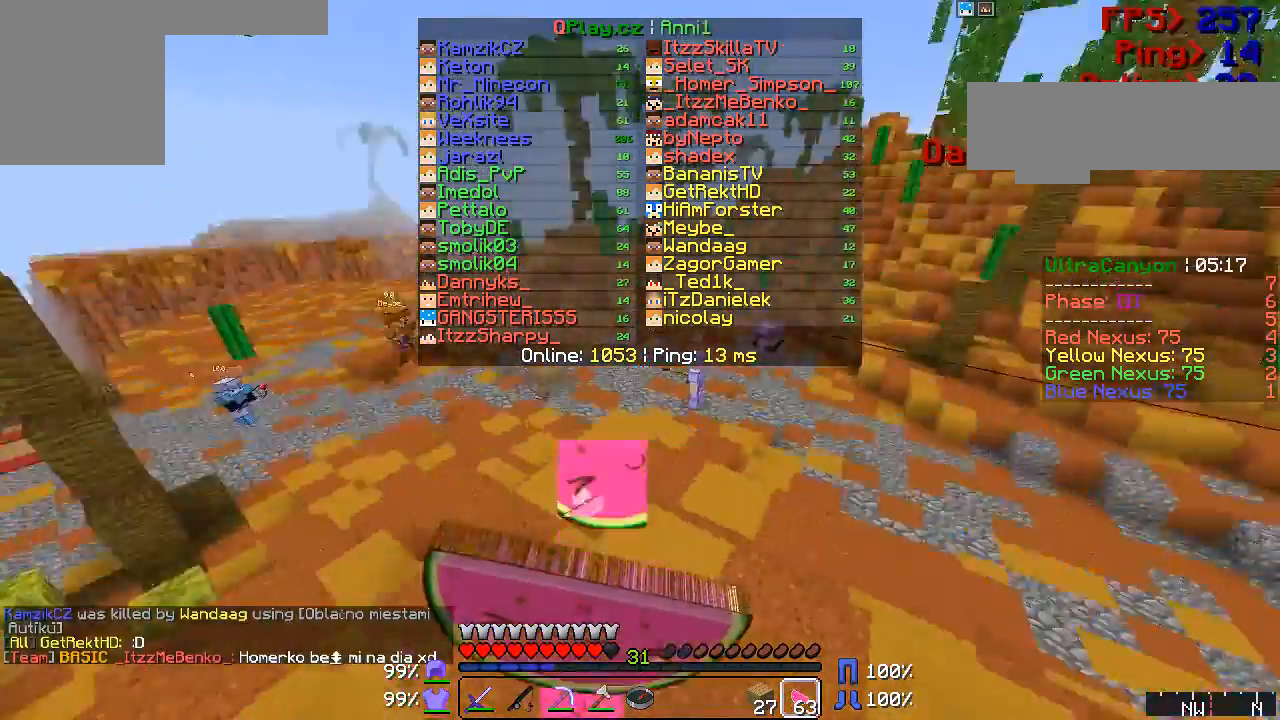
{"keys": ["w"], "mouse": ["left", "right"], "events": []}
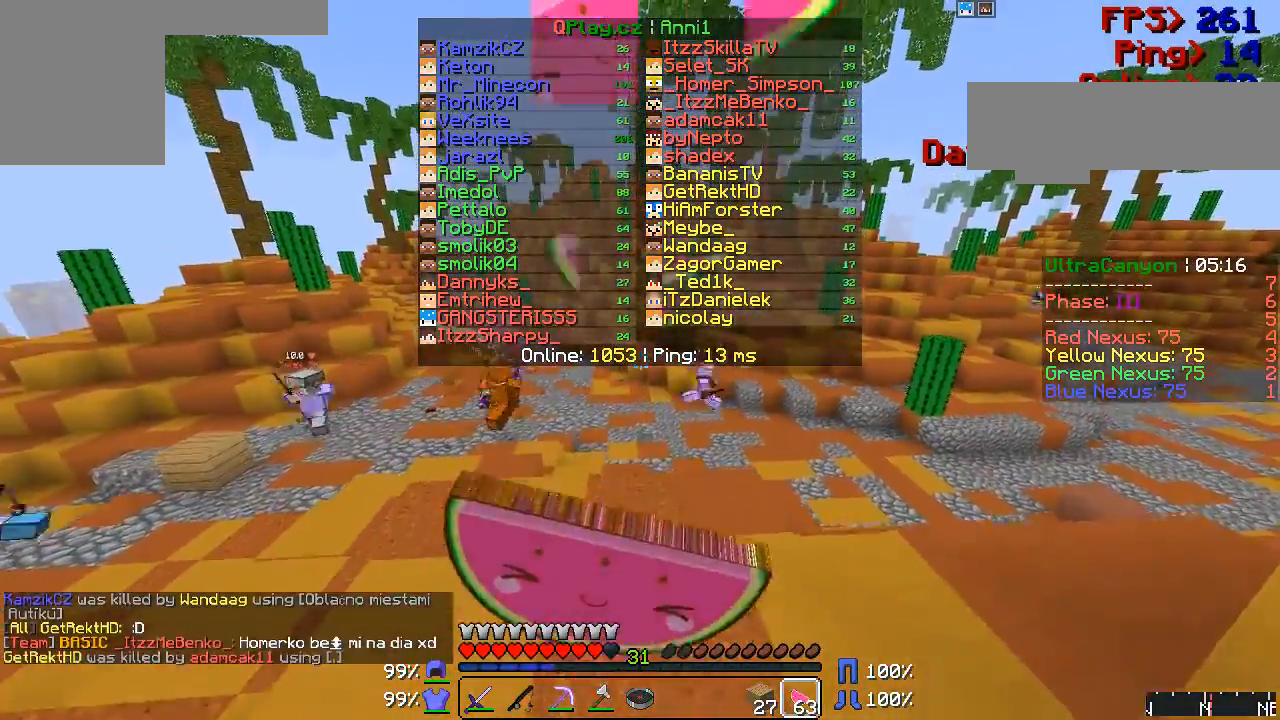
{"keys": ["w"], "mouse": ["left", "right"], "events": []}
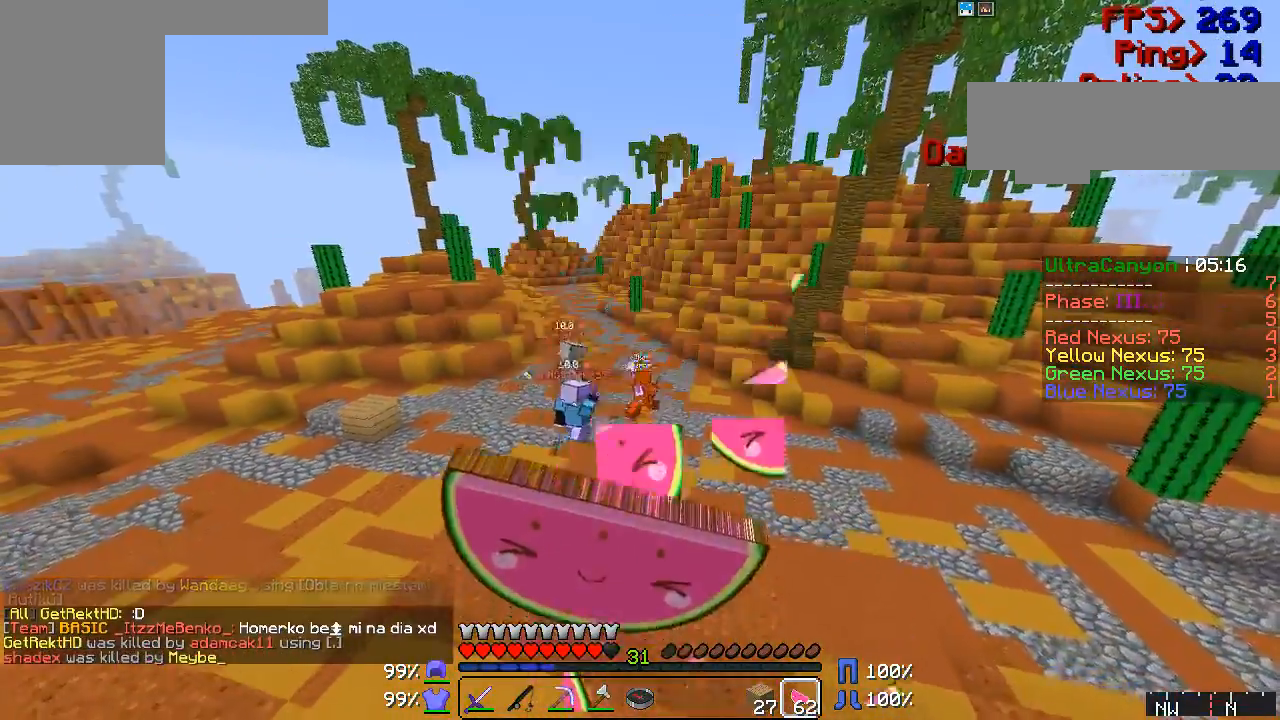
{"keys": ["s"], "mouse": ["left", "right"], "events": [[250, "s", "down"], [250, "w", "up"]]}